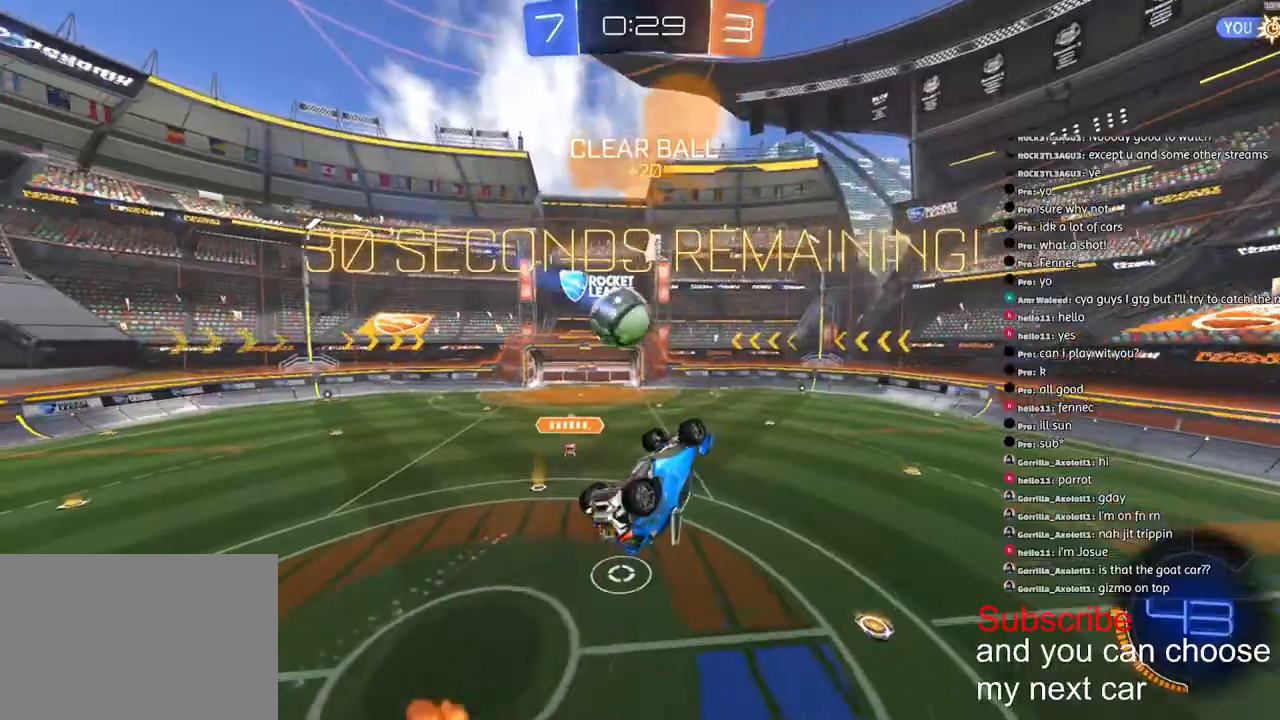
Gameplay with a controller (PlayStation layout); each line is a JSON object with the inputs held at the frame after it. "events" lists button and stick changes between this image and that frame as [ms after this image, input, new state], when the widget could be followed in between.
{"buttons": ["L1"], "left_stick": "left", "right_stick": "center", "events": [[317, "left_stick", "left"], [350, "L1", "down"]]}
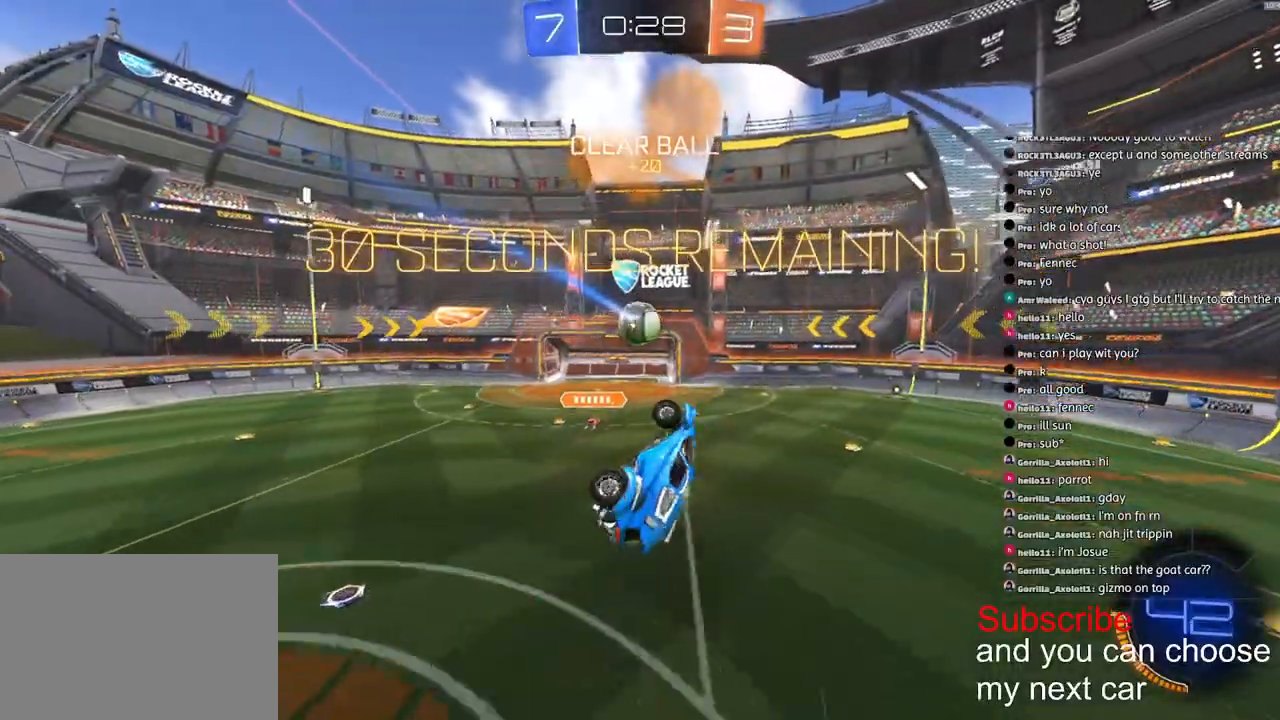
{"buttons": ["R2"], "left_stick": "center", "right_stick": "center", "events": [[217, "L1", "up"], [217, "left_stick", "center"], [467, "R2", "down"]]}
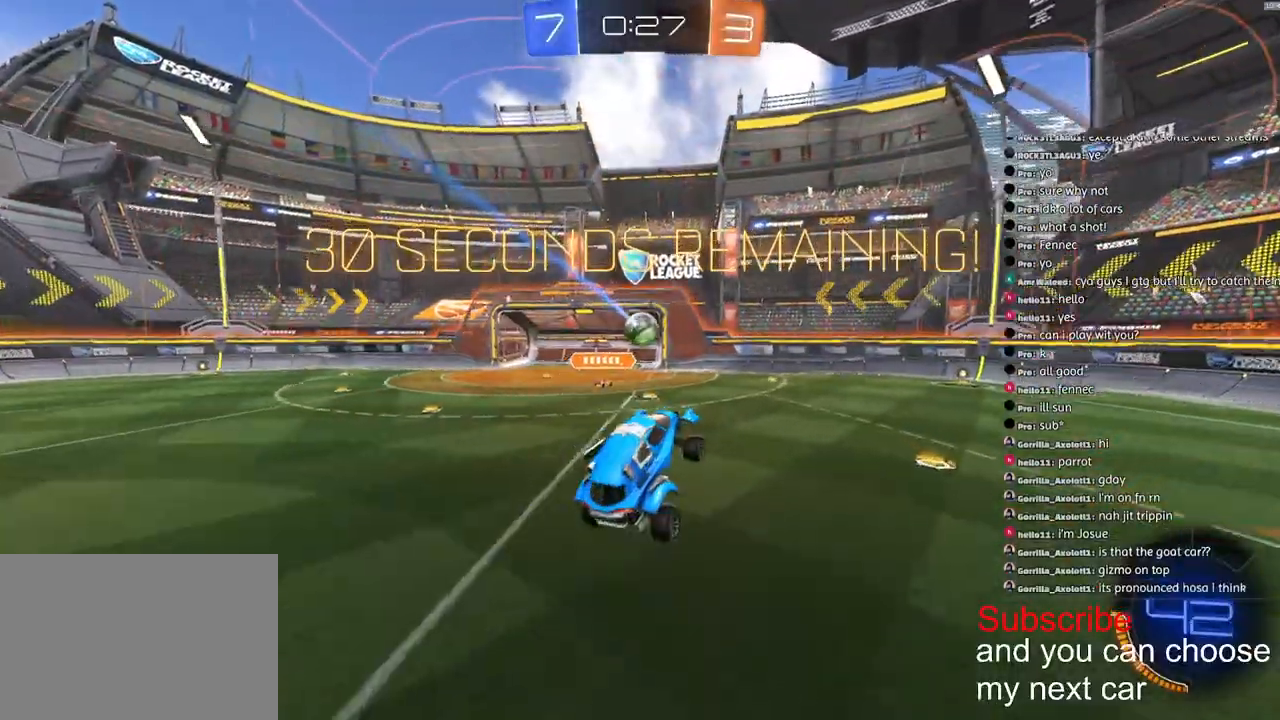
{"buttons": ["R1", "R2"], "left_stick": "right", "right_stick": "center", "events": [[267, "R1", "down"], [383, "left_stick", "right"]]}
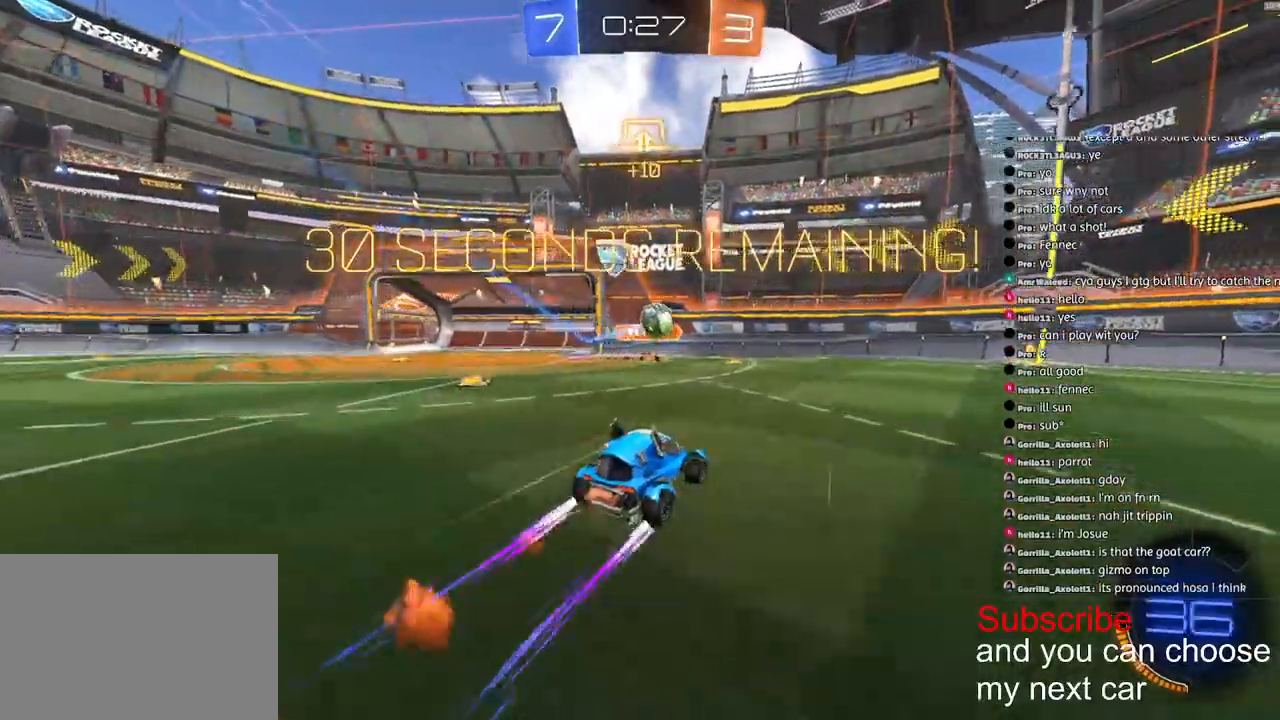
{"buttons": ["R1", "R2"], "left_stick": "right", "right_stick": "center", "events": []}
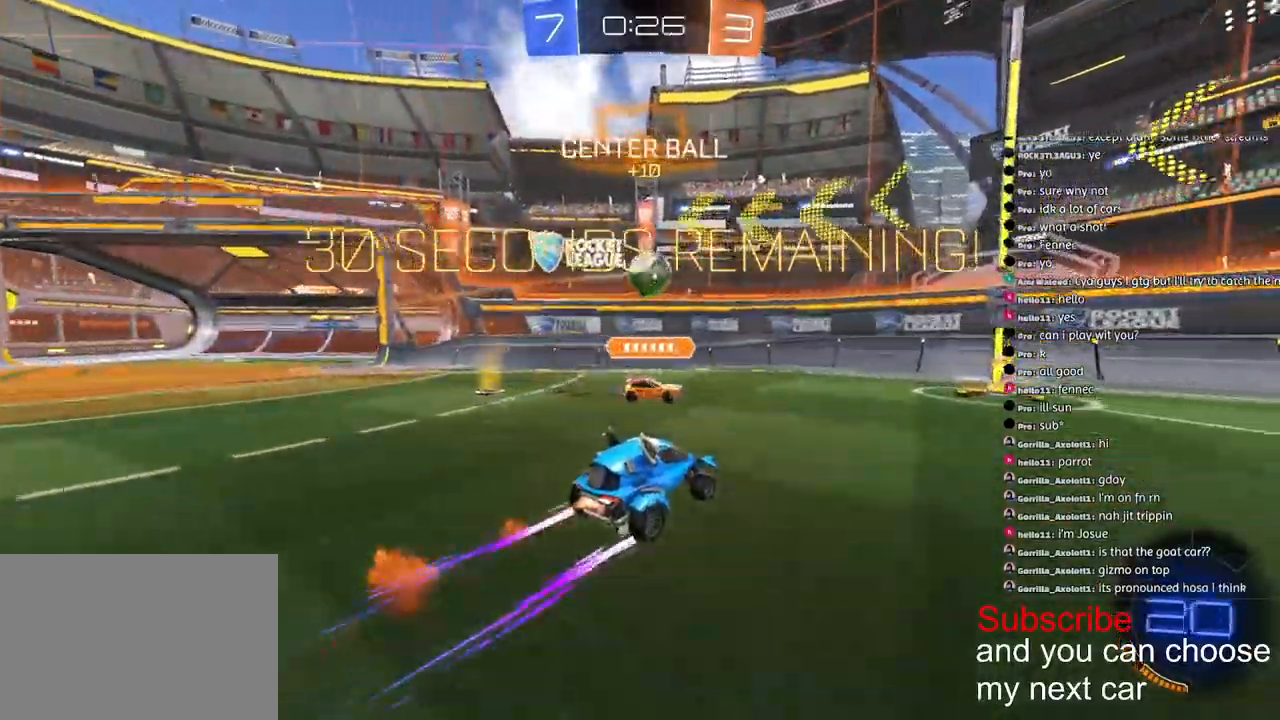
{"buttons": ["R1", "R2"], "left_stick": "right", "right_stick": "center", "events": []}
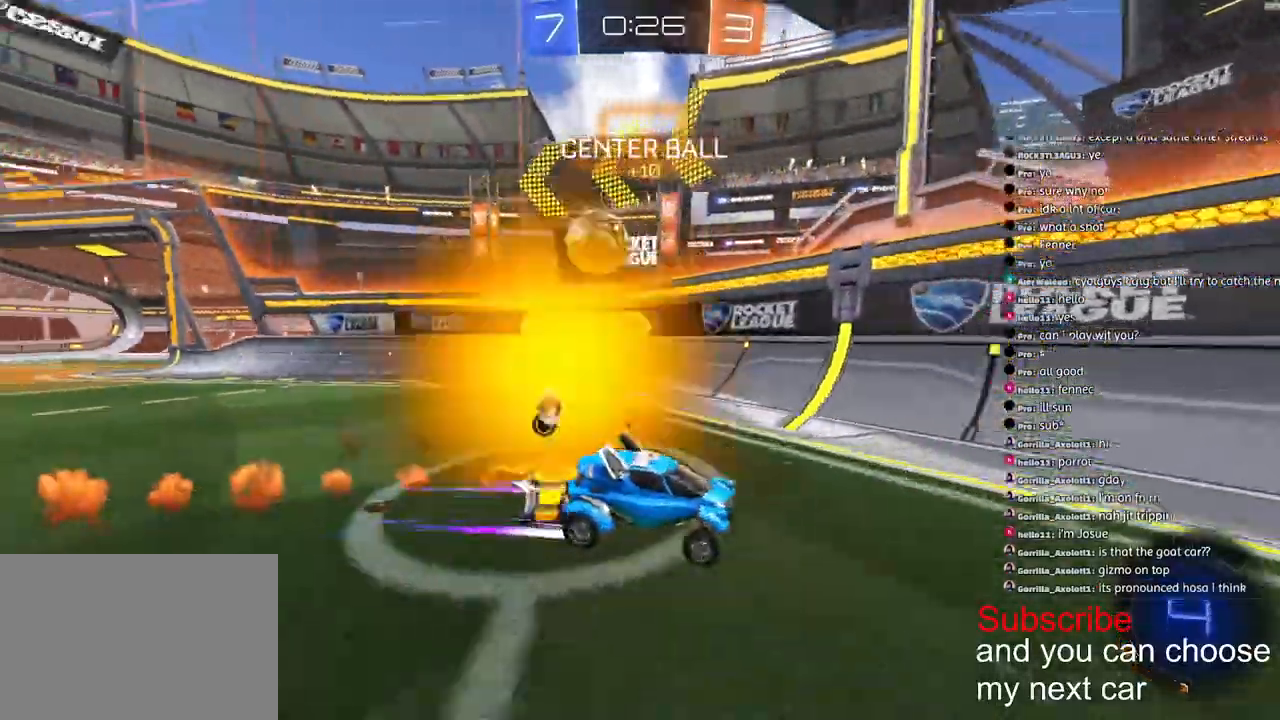
{"buttons": ["R2"], "left_stick": "right", "right_stick": "center", "events": [[200, "L1", "down"], [217, "R1", "up"], [317, "L1", "up"]]}
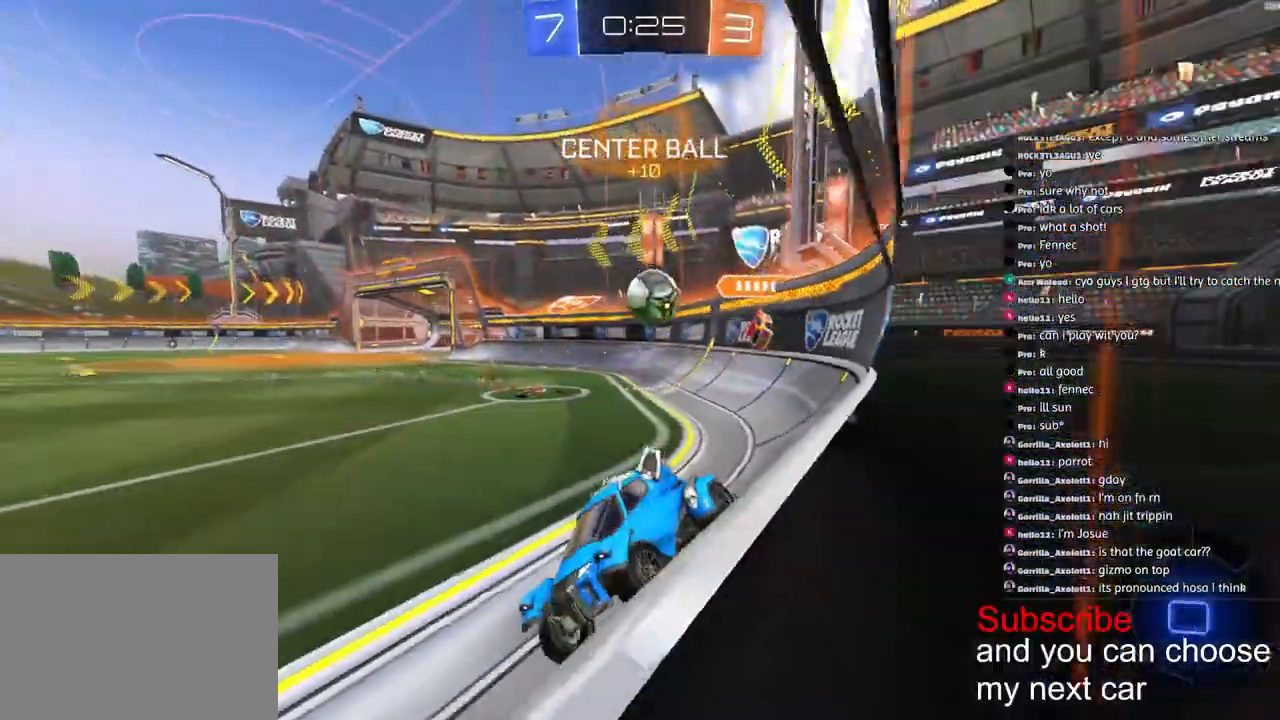
{"buttons": ["R2"], "left_stick": "right", "right_stick": "center", "events": []}
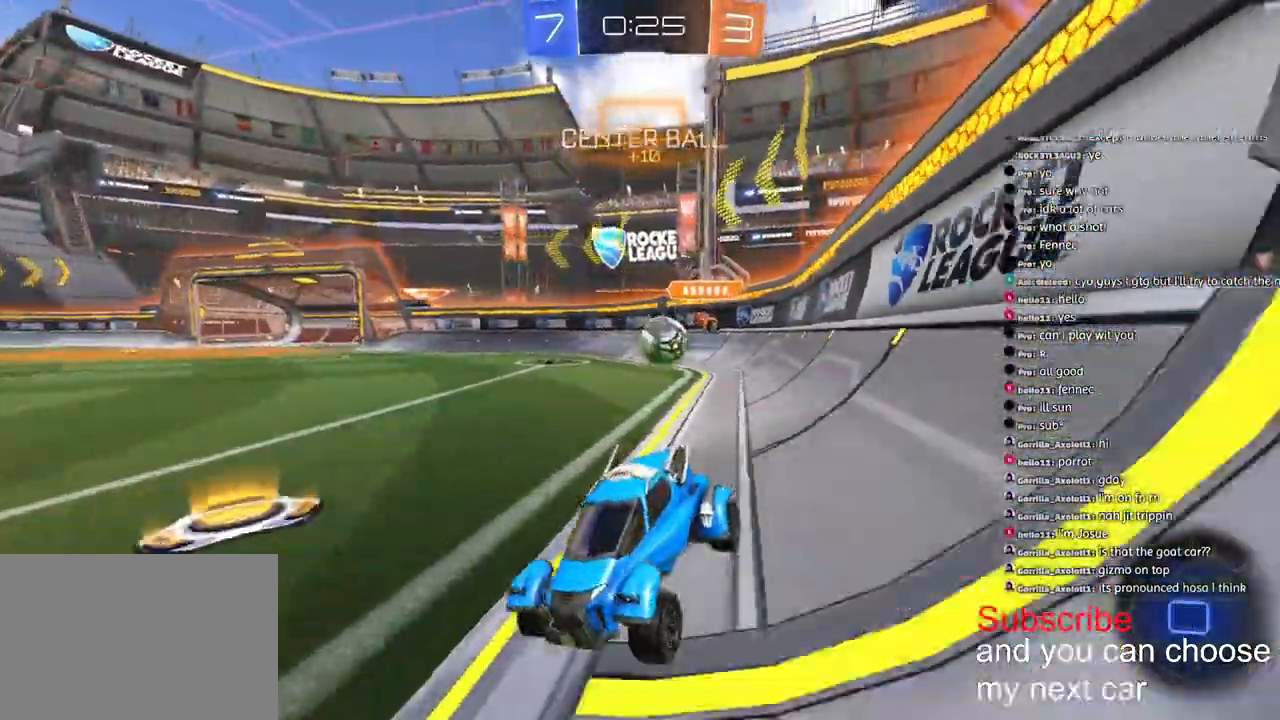
{"buttons": [], "left_stick": "center", "right_stick": "center", "events": [[133, "left_stick", "center"], [333, "R2", "up"]]}
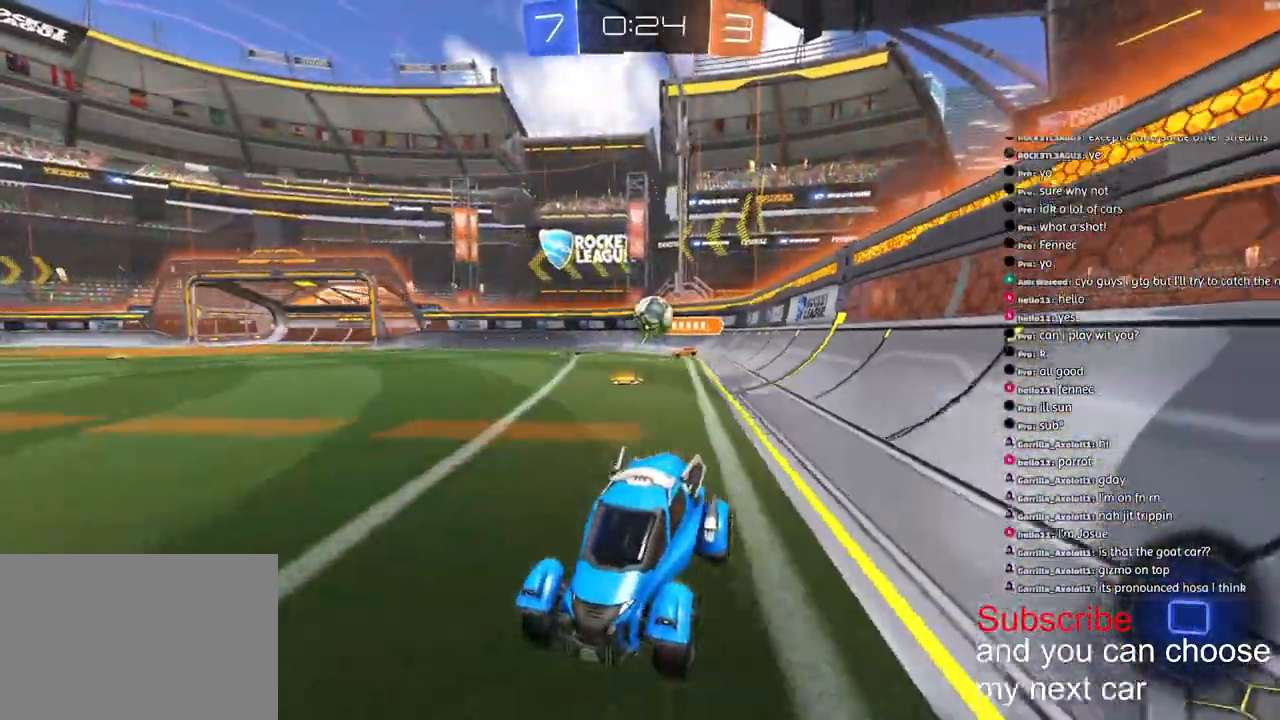
{"buttons": ["R2"], "left_stick": "left", "right_stick": "center", "events": [[133, "R2", "down"], [233, "left_stick", "down-left"], [283, "left_stick", "left"]]}
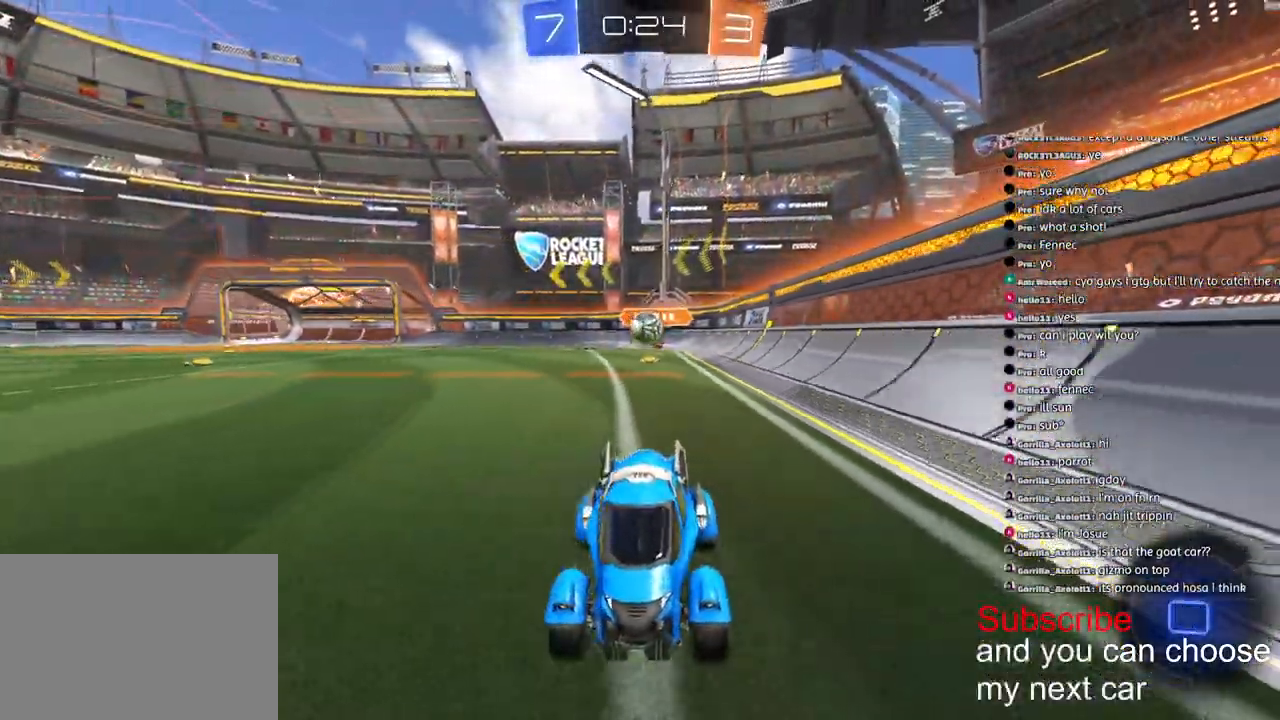
{"buttons": ["R2"], "left_stick": "down-left", "right_stick": "center", "events": [[433, "left_stick", "down-left"]]}
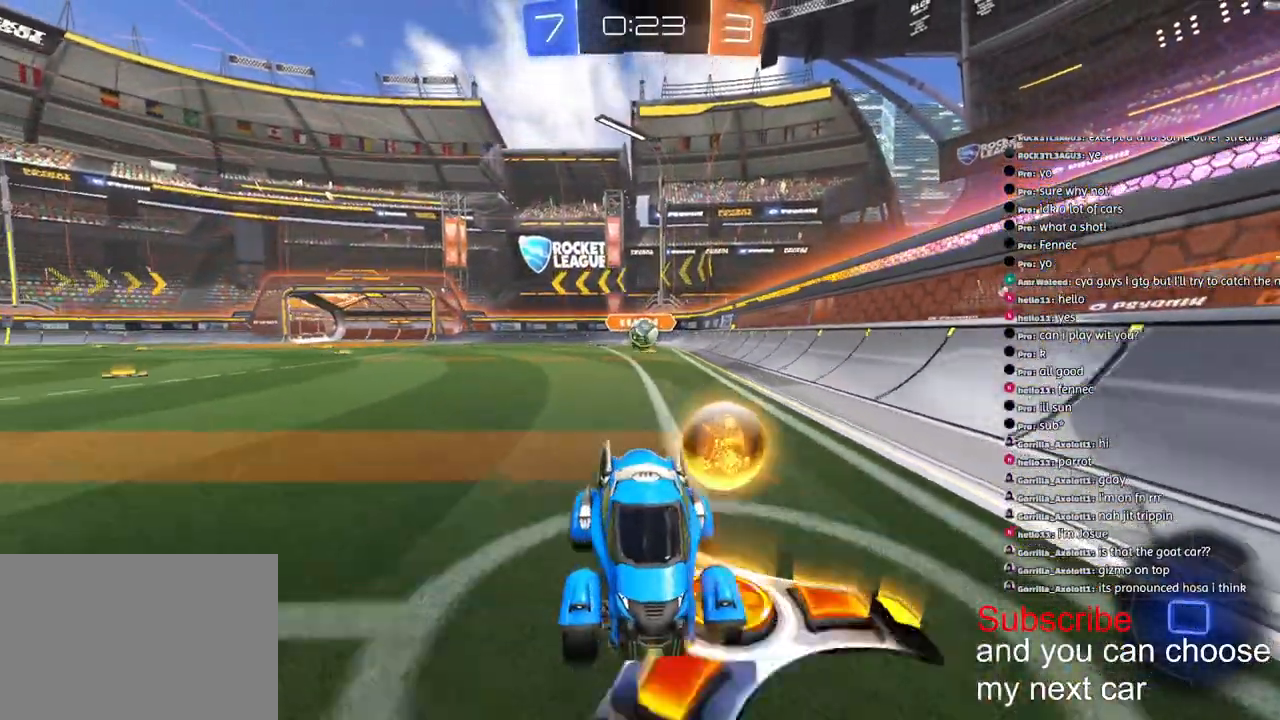
{"buttons": ["R2"], "left_stick": "right", "right_stick": "center", "events": [[483, "left_stick", "right"]]}
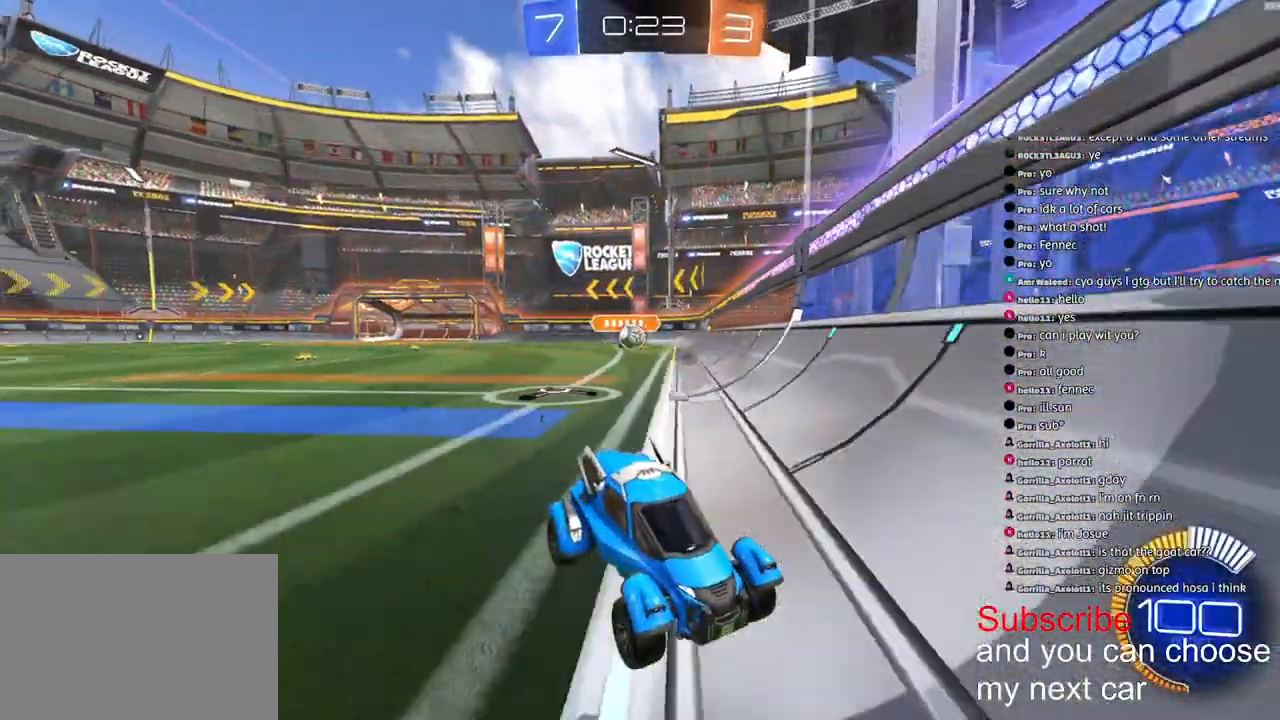
{"buttons": ["R2"], "left_stick": "down-left", "right_stick": "center", "events": [[300, "left_stick", "down-left"]]}
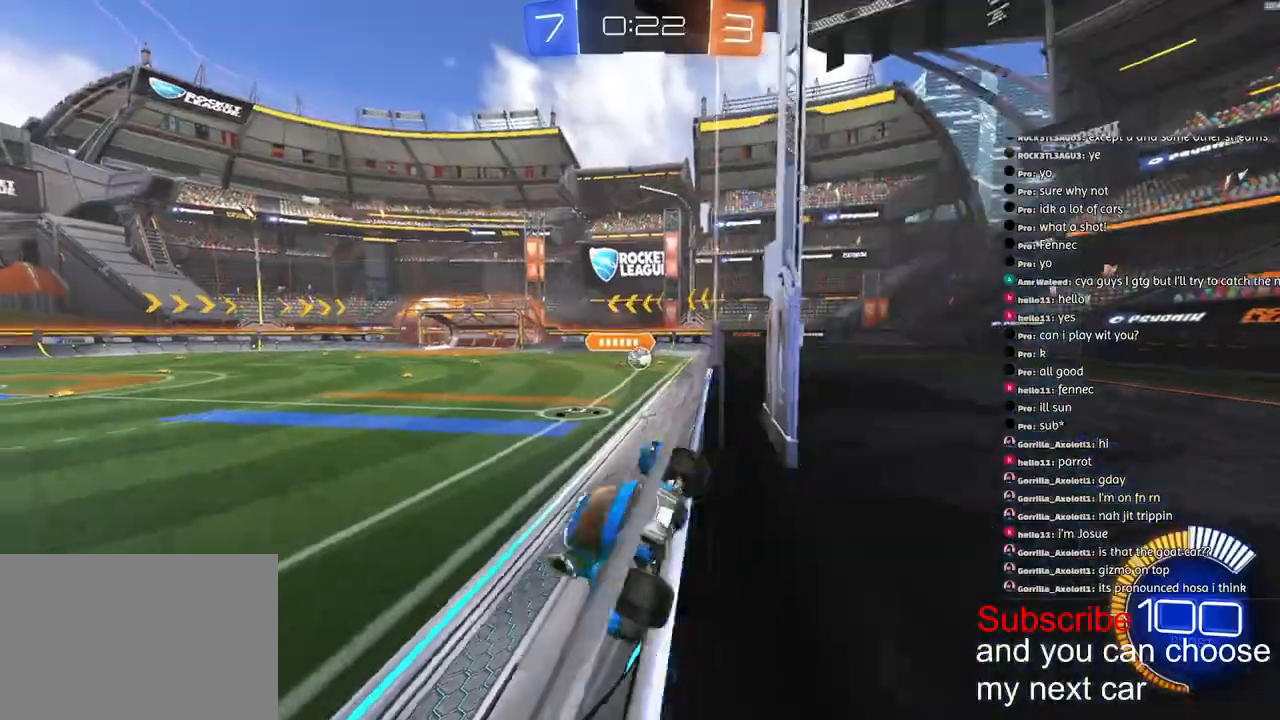
{"buttons": ["R2"], "left_stick": "down-left", "right_stick": "center", "events": [[117, "L1", "down"], [283, "L1", "up"]]}
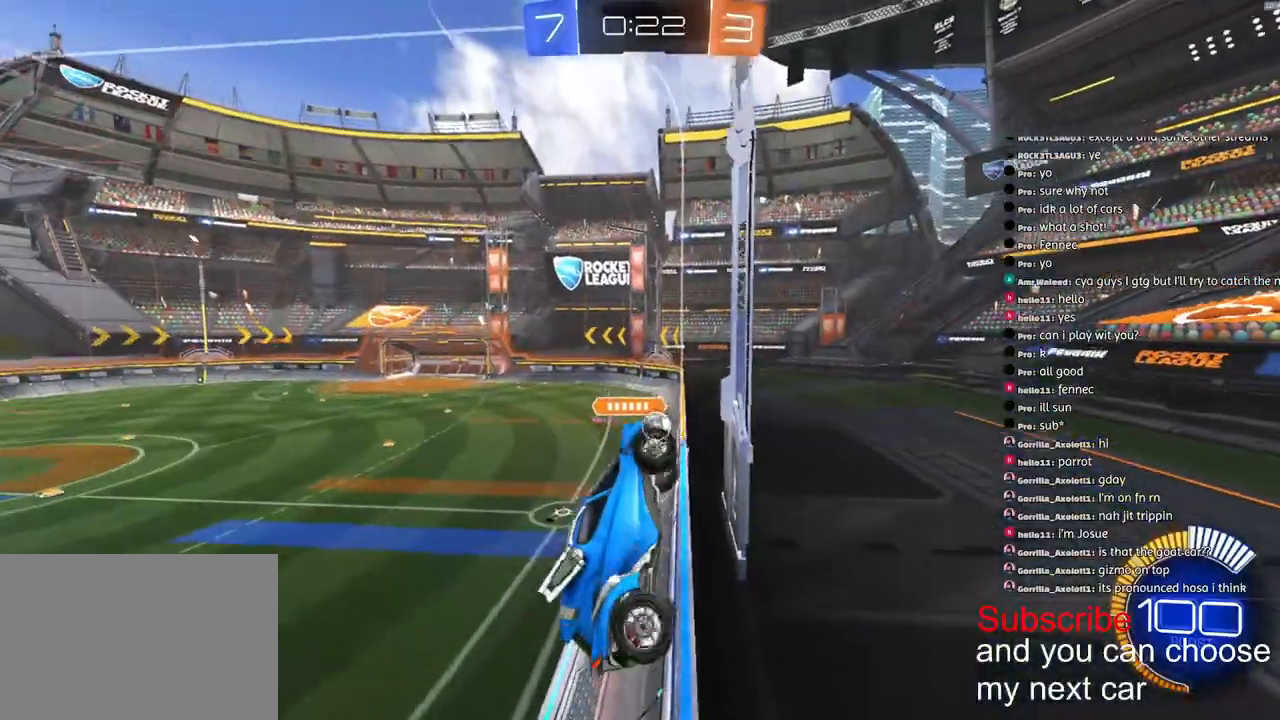
{"buttons": ["L2"], "left_stick": "down-left", "right_stick": "center", "events": [[233, "left_stick", "center"], [283, "left_stick", "down-right"], [333, "CROSS", "down"], [333, "L2", "down"], [333, "R1", "down"], [417, "left_stick", "down-left"], [433, "CROSS", "up"], [433, "R1", "up"], [500, "R2", "up"]]}
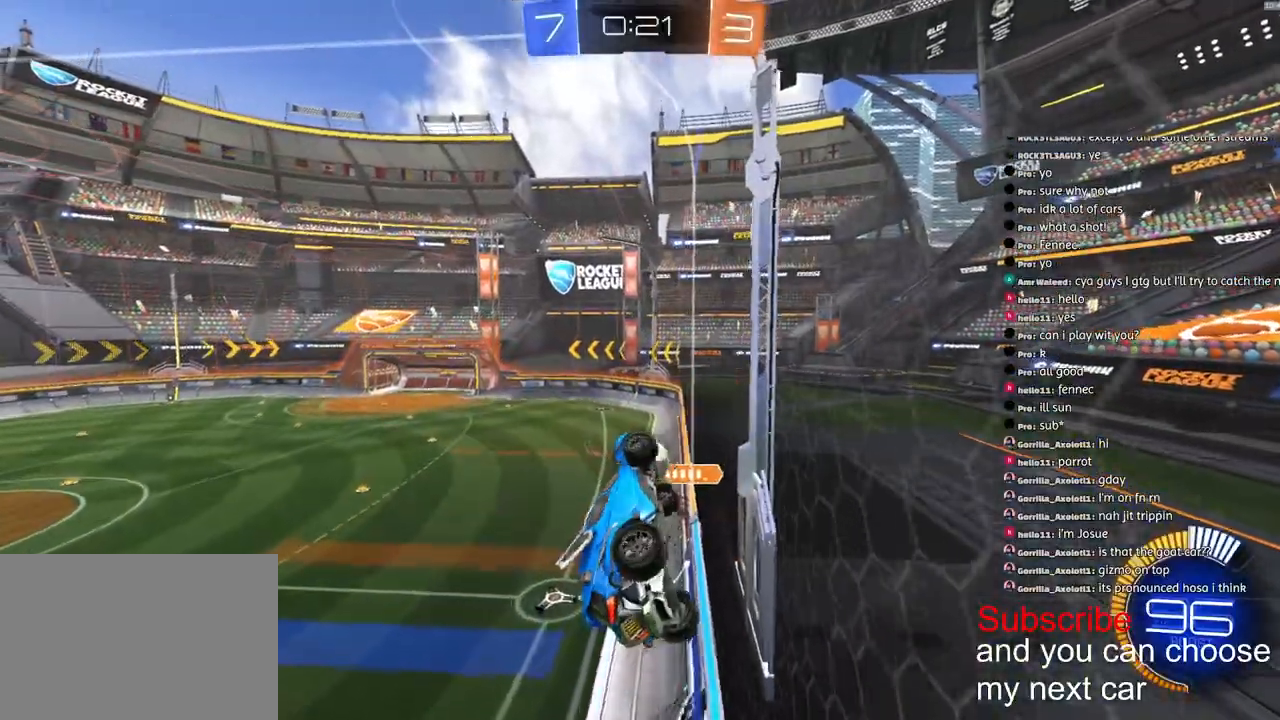
{"buttons": ["R1", "R2"], "left_stick": "down-left", "right_stick": "center", "events": [[50, "L2", "up"], [267, "CROSS", "down"], [333, "R1", "down"], [367, "CROSS", "up"], [400, "R2", "down"]]}